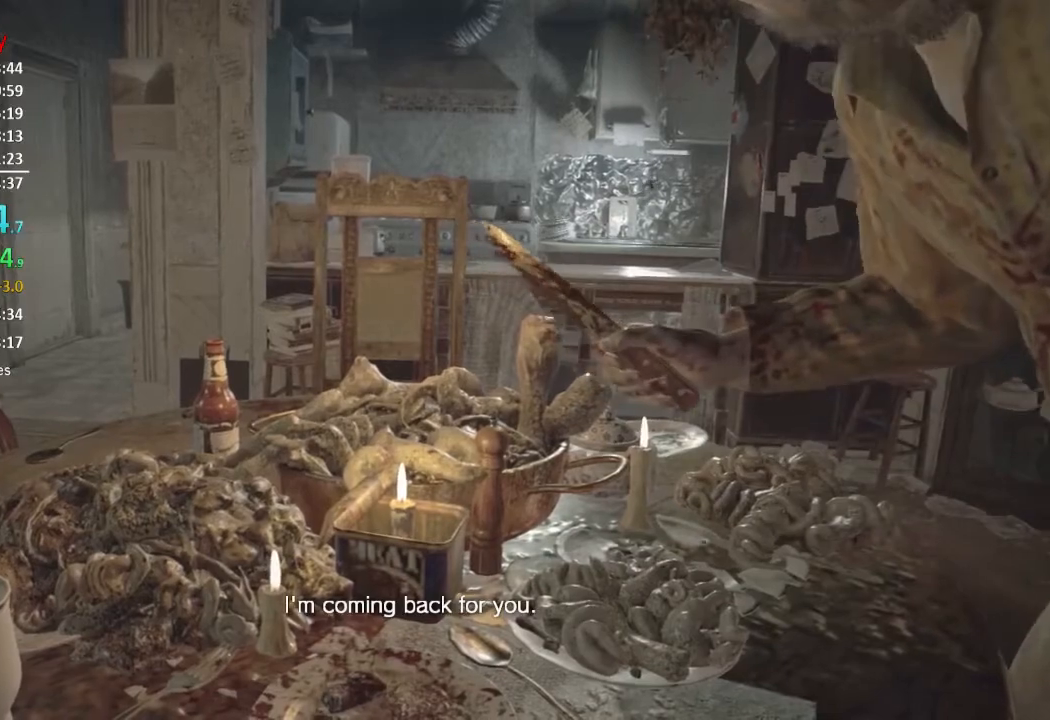
Gameplay with a controller (Xbox layout); each line is a JSON object with the inputs held at the frame after it. "events" lists button and stick changes between this image and that frame as [ms after this image, input, new state], when the widget could be followed in between. Not read: SHARE.
{"buttons": [], "left_stick": "up-left", "right_stick": "center", "events": [[200, "left_stick", "down-left"], [334, "left_stick", "down-right"], [384, "left_stick", "up-right"], [467, "left_stick", "up-left"]]}
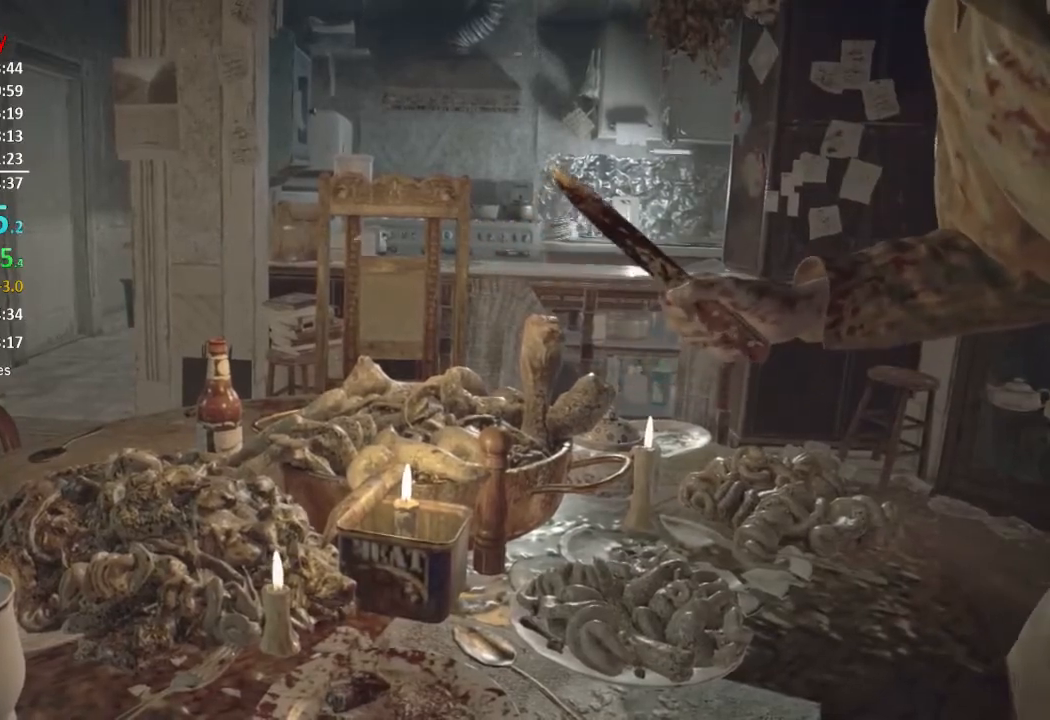
{"buttons": [], "left_stick": "up-right", "right_stick": "center", "events": [[33, "left_stick", "down-left"], [166, "left_stick", "right"], [267, "left_stick", "up"], [317, "left_stick", "left"], [433, "left_stick", "down-right"], [500, "left_stick", "up-right"]]}
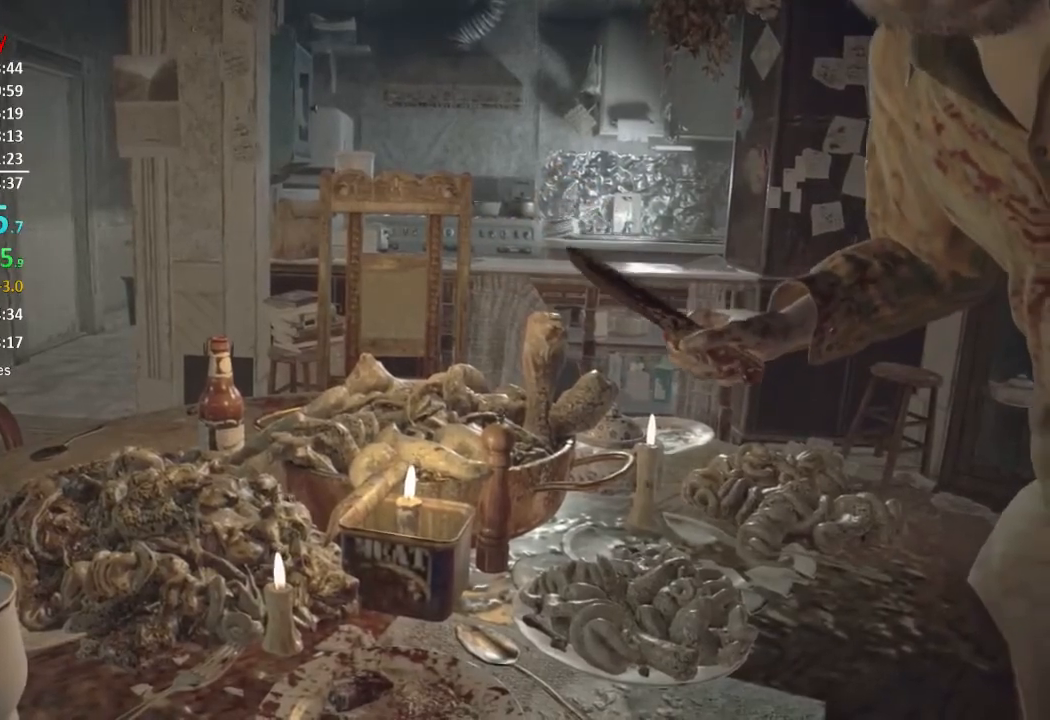
{"buttons": [], "left_stick": "down-left", "right_stick": "center", "events": [[134, "left_stick", "up-left"], [184, "left_stick", "down-left"], [250, "left_stick", "down-right"], [334, "left_stick", "up-right"], [384, "left_stick", "up-left"], [467, "left_stick", "down-left"]]}
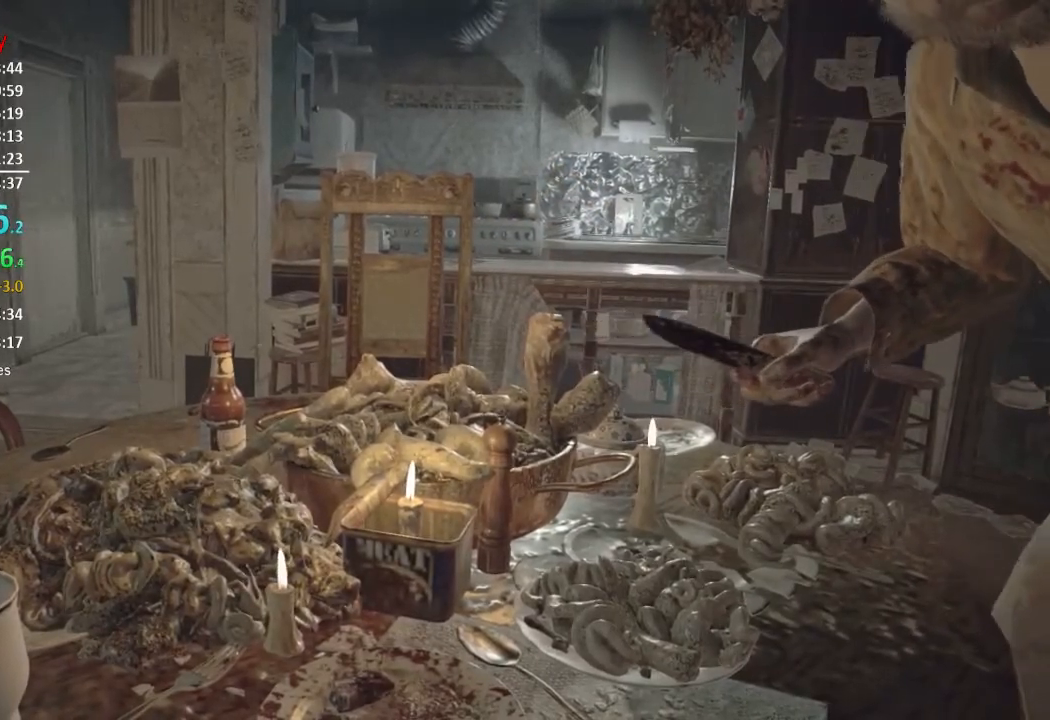
{"buttons": [], "left_stick": "up-right", "right_stick": "center", "events": [[50, "left_stick", "down-right"], [133, "left_stick", "up-right"], [233, "left_stick", "up-left"], [317, "left_stick", "down-left"], [383, "left_stick", "down-right"], [450, "left_stick", "up-right"]]}